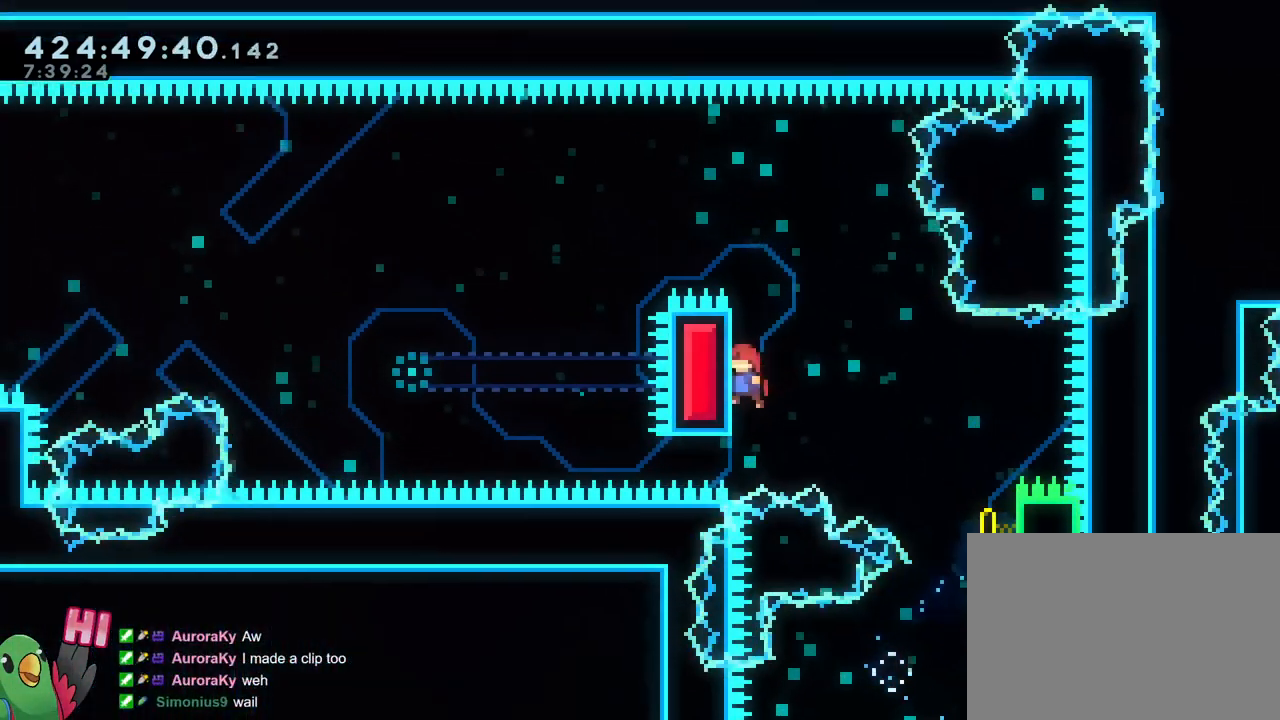
Gameplay with a controller (Nintendo layout); each line is a JSON object with the inputs held at the frame after it (dt_ms = milliseconds from this image to that frame). "events" lists button and stick changes between this image and that frame as [ms after this image, input, new state], when the widget could be followed in between. Not read: DPAD_DOWN DPAD_RIGHT HOME L1 L3 R1 R3 SELECT.
{"dt_ms": 500, "buttons": [], "left_stick": "up", "right_stick": "center"}
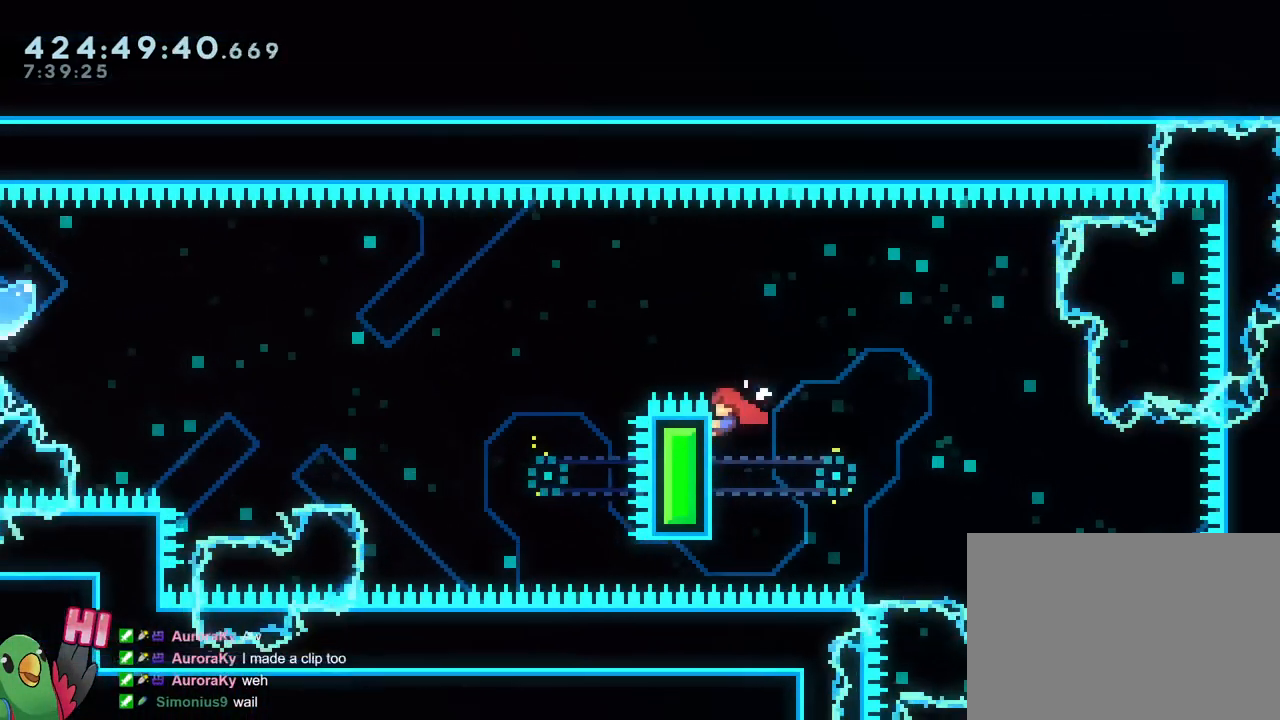
{"dt_ms": 501, "buttons": ["B"], "left_stick": "up-left", "right_stick": "center", "events": [[117, "left_stick", "up-left"], [167, "B", "down"]]}
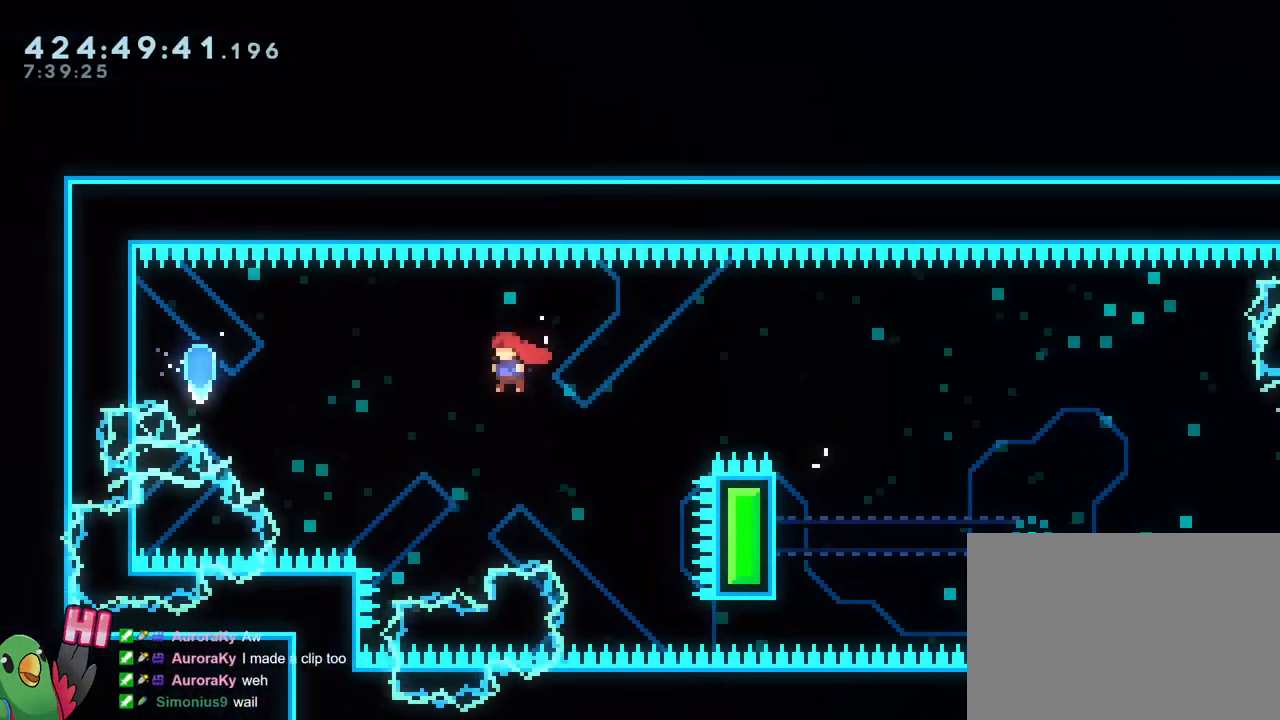
{"dt_ms": 500, "buttons": ["B", "Y"], "left_stick": "up-left", "right_stick": "center"}
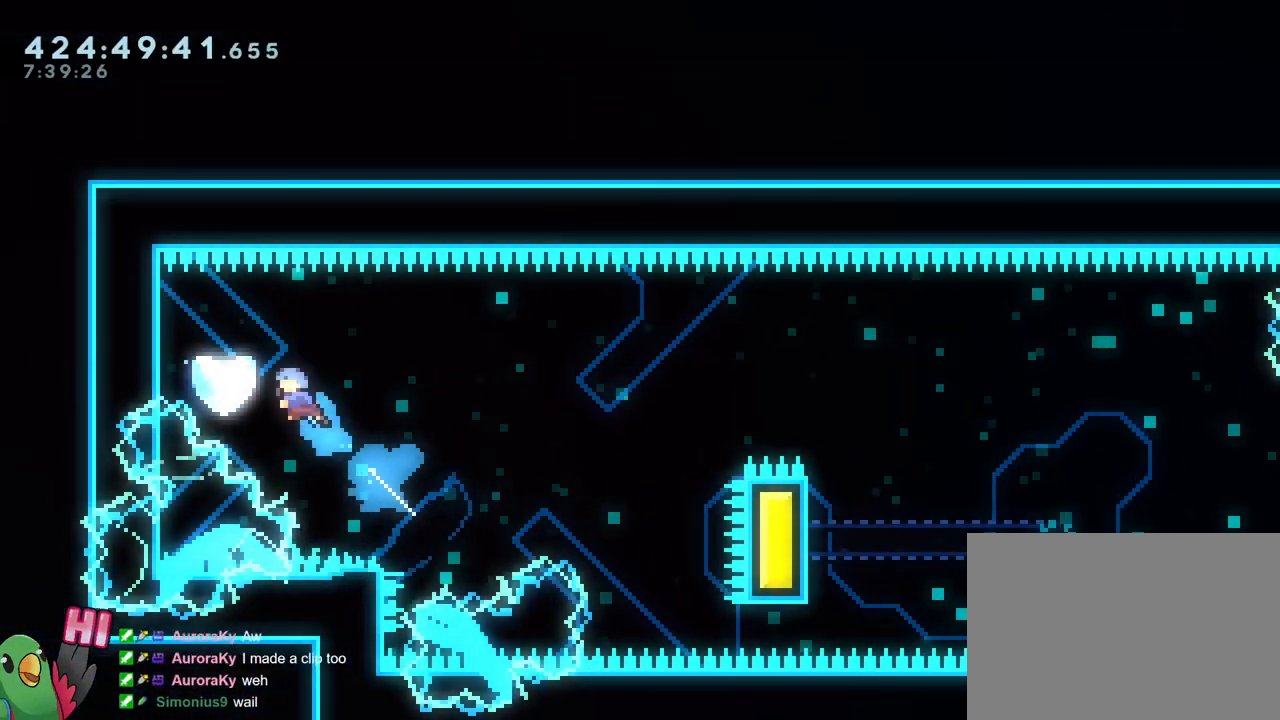
{"dt_ms": 501, "buttons": ["B"], "left_stick": "up-left", "right_stick": "center", "events": [[17, "Y", "up"]]}
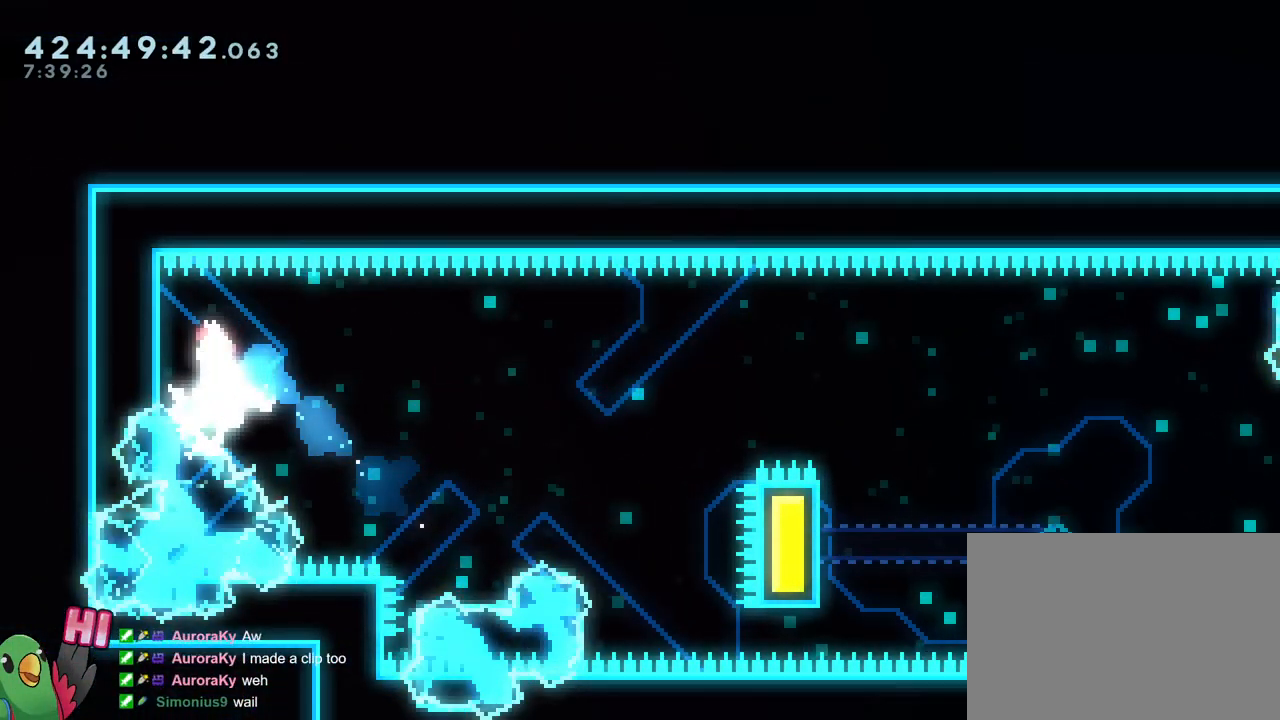
{"dt_ms": 500, "buttons": ["B"], "left_stick": "up-left", "right_stick": "center", "events": [[250, "DPAD_LEFT", "down"], [300, "DPAD_LEFT", "up"]]}
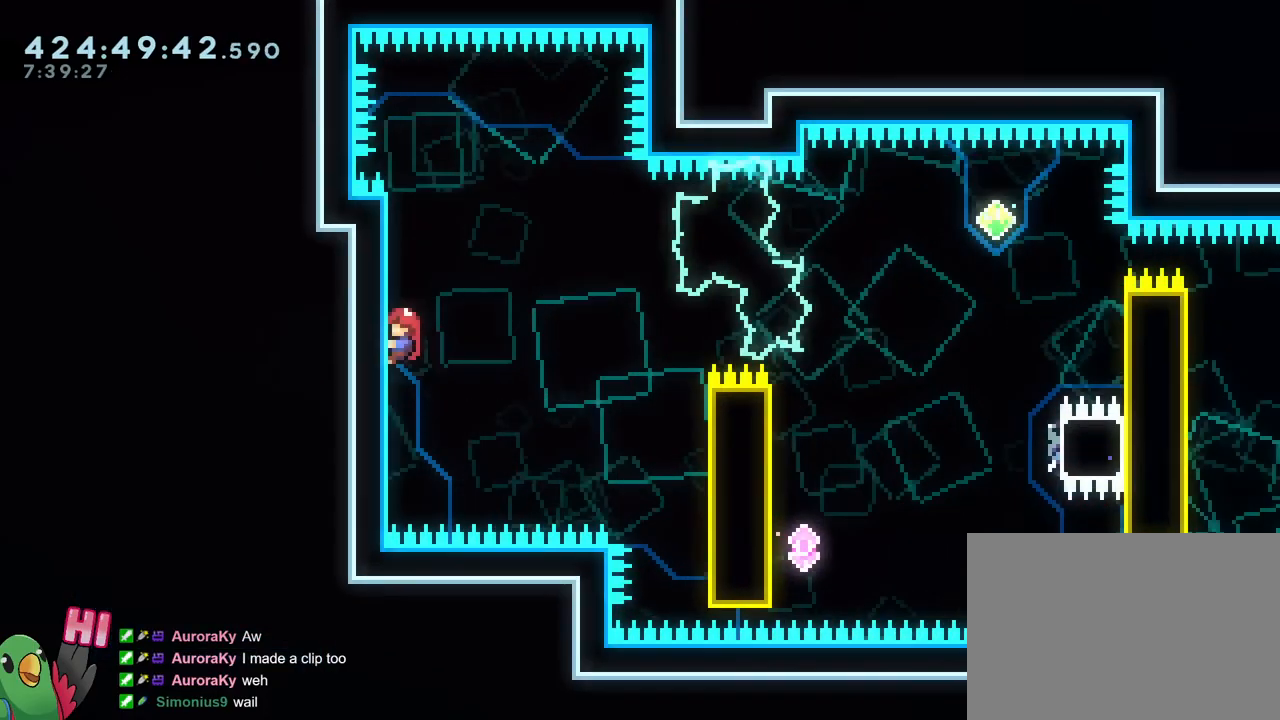
{"dt_ms": 501, "buttons": [], "left_stick": "center", "right_stick": "center", "events": [[67, "B", "up"], [134, "left_stick", "center"], [267, "left_stick", "down"], [451, "left_stick", "center"]]}
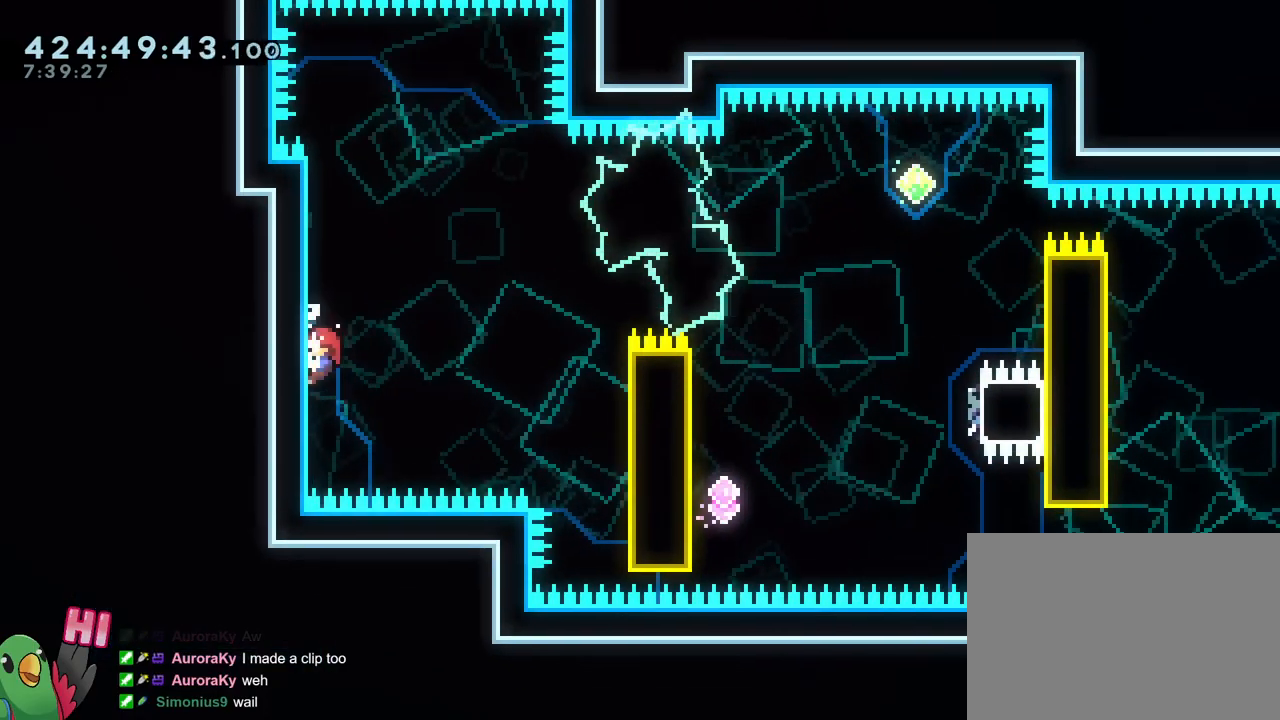
{"dt_ms": 984, "buttons": ["B"], "left_stick": "right", "right_stick": "center"}